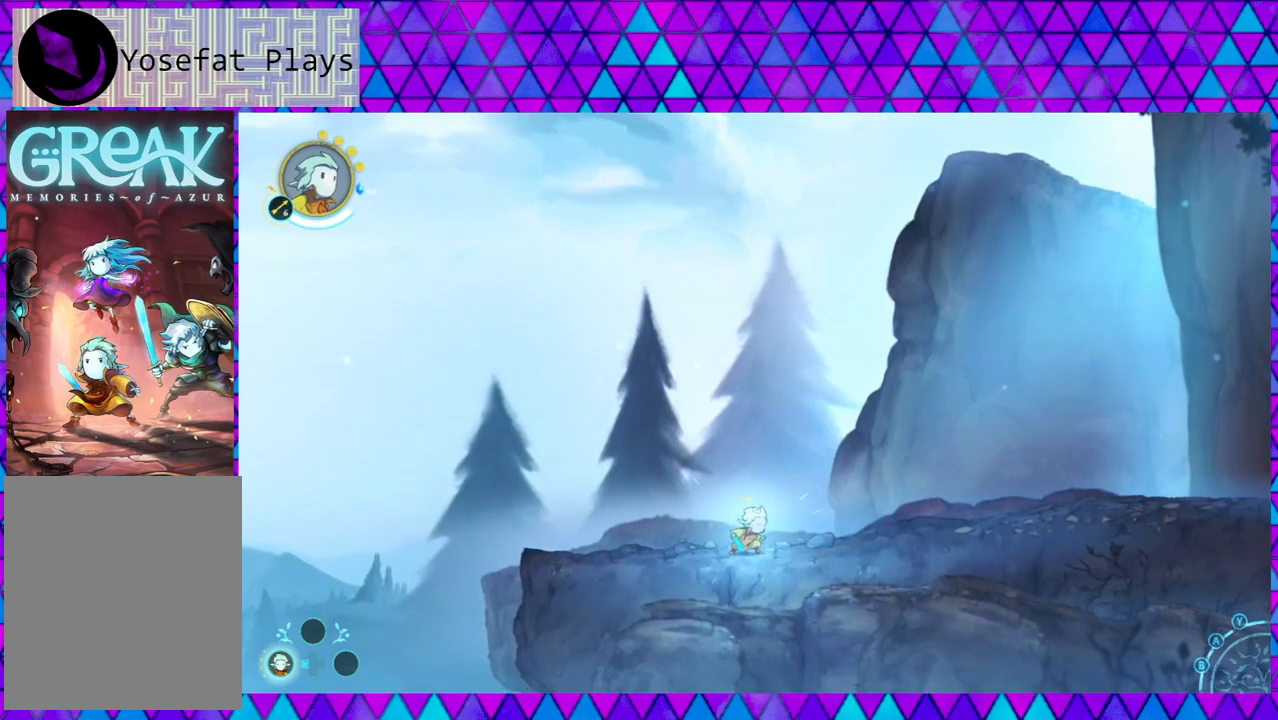
Gameplay with a controller (Nintendo layout); each line is a JSON object with the inputs held at the frame after it. "events" lists button and stick changes between this image and that frame as [ms after this image, input, new state], when the widget could be followed in between. Not read: L3 R3.
{"buttons": ["B", "R2"], "left_stick": "center", "right_stick": "center", "events": [[33, "right_stick", "center"], [267, "B", "down"], [417, "right_stick", "down"], [500, "right_stick", "center"]]}
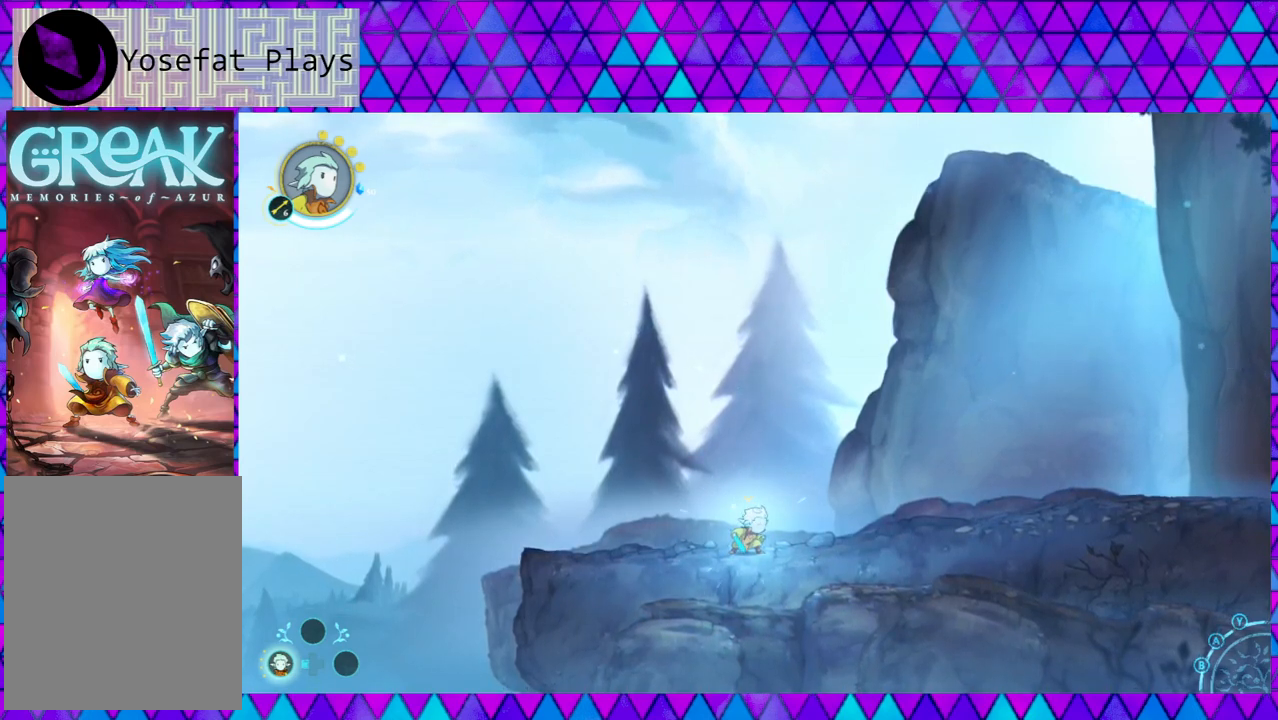
{"buttons": [], "left_stick": "center", "right_stick": "down", "events": [[133, "right_stick", "down"], [167, "B", "up"], [250, "R2", "up"], [367, "right_stick", "center"], [500, "right_stick", "down"]]}
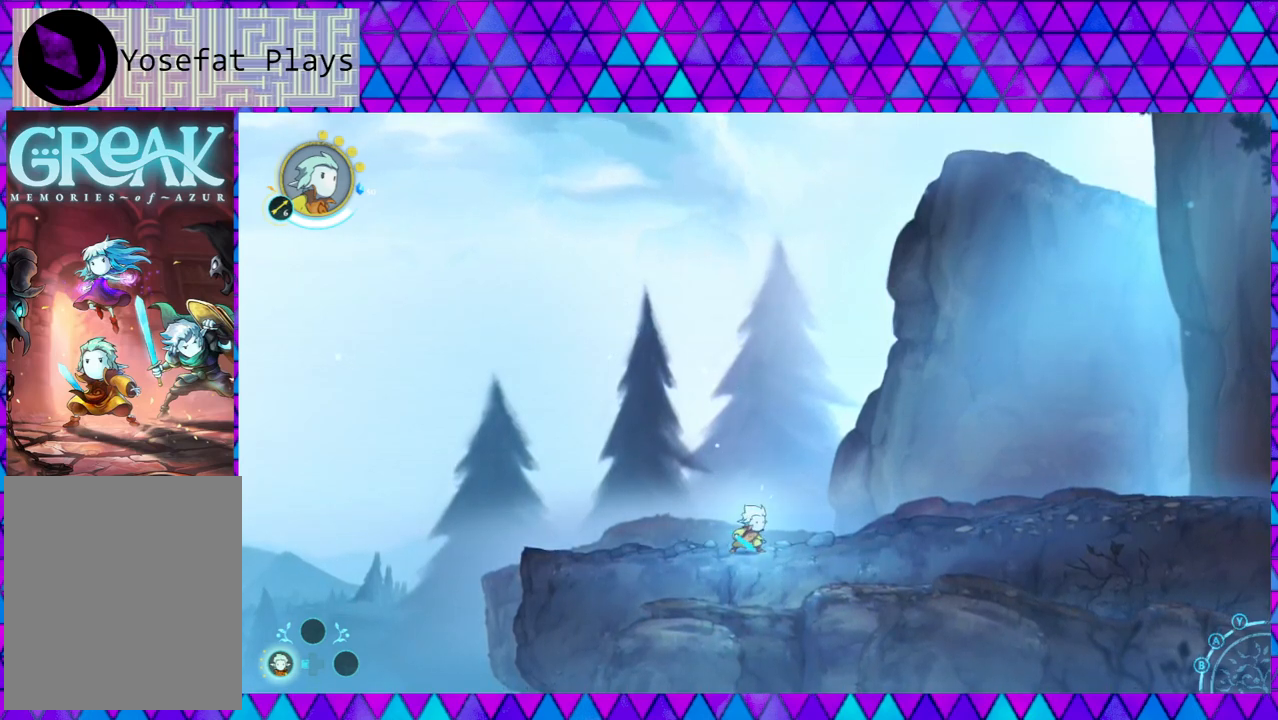
{"buttons": ["L2"], "left_stick": "center", "right_stick": "center", "events": [[300, "L2", "down"], [383, "right_stick", "center"]]}
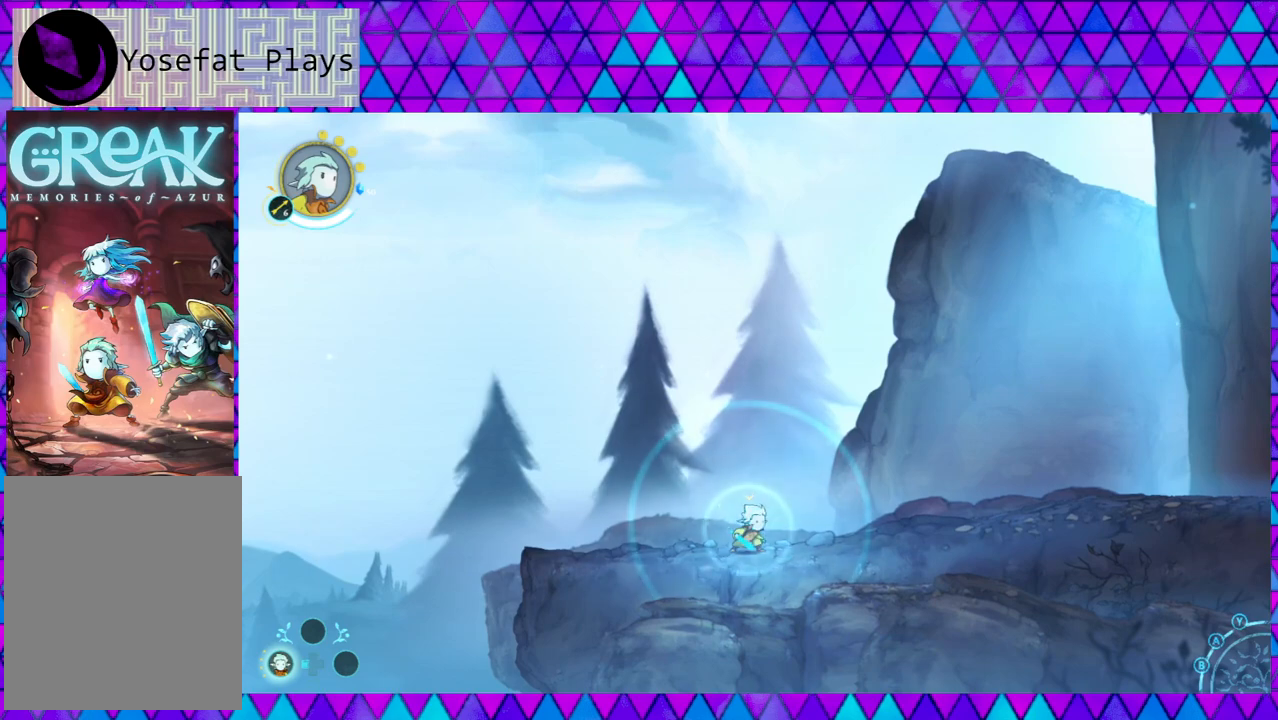
{"buttons": ["L2"], "left_stick": "center", "right_stick": "center", "events": [[167, "right_stick", "down"], [283, "right_stick", "center"]]}
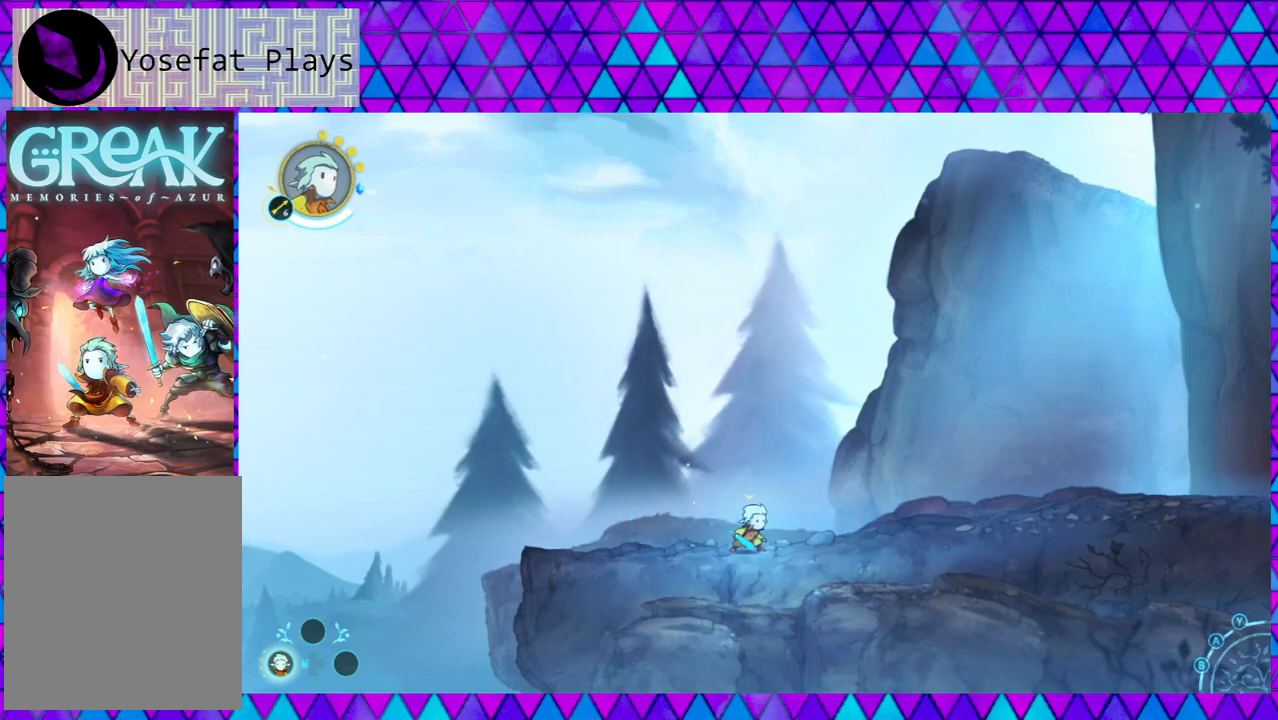
{"buttons": [], "left_stick": "center", "right_stick": "center", "events": [[83, "right_stick", "down"], [217, "right_stick", "center"], [417, "L2", "up"], [417, "right_stick", "down"], [500, "right_stick", "center"]]}
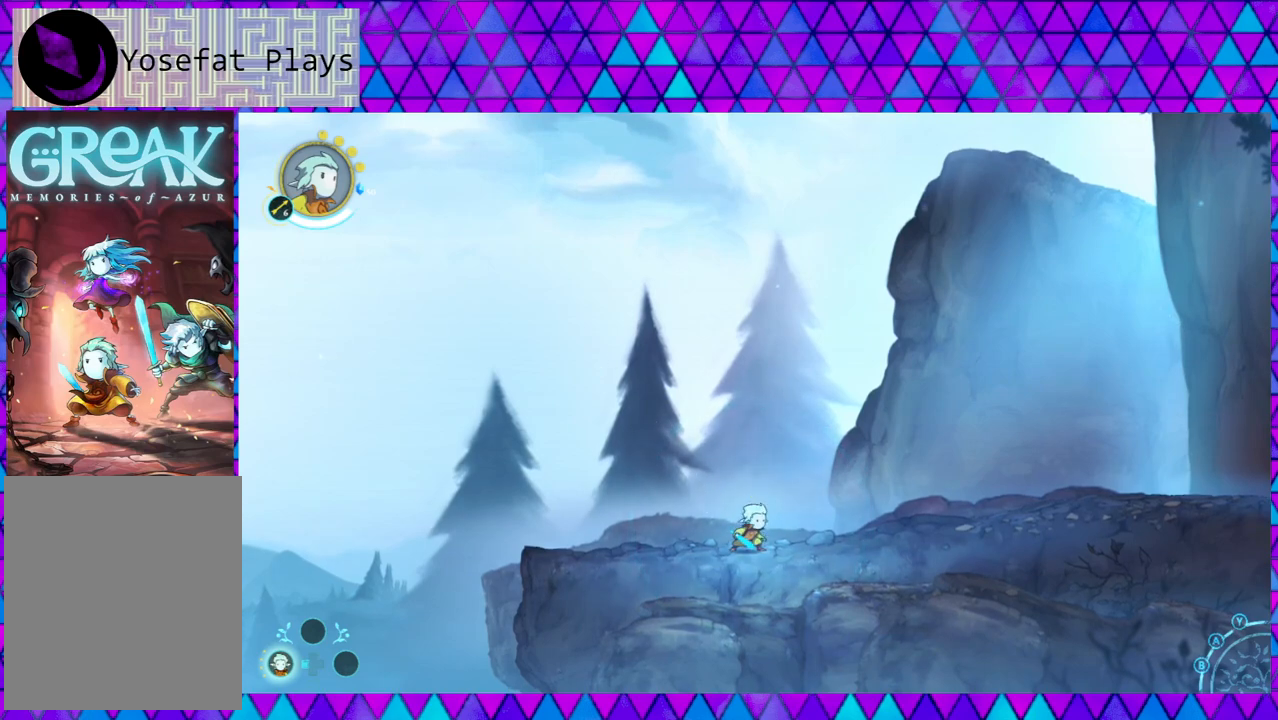
{"buttons": ["L2"], "left_stick": "center", "right_stick": "center", "events": [[33, "right_stick", "down"], [117, "right_stick", "center"], [417, "L2", "down"]]}
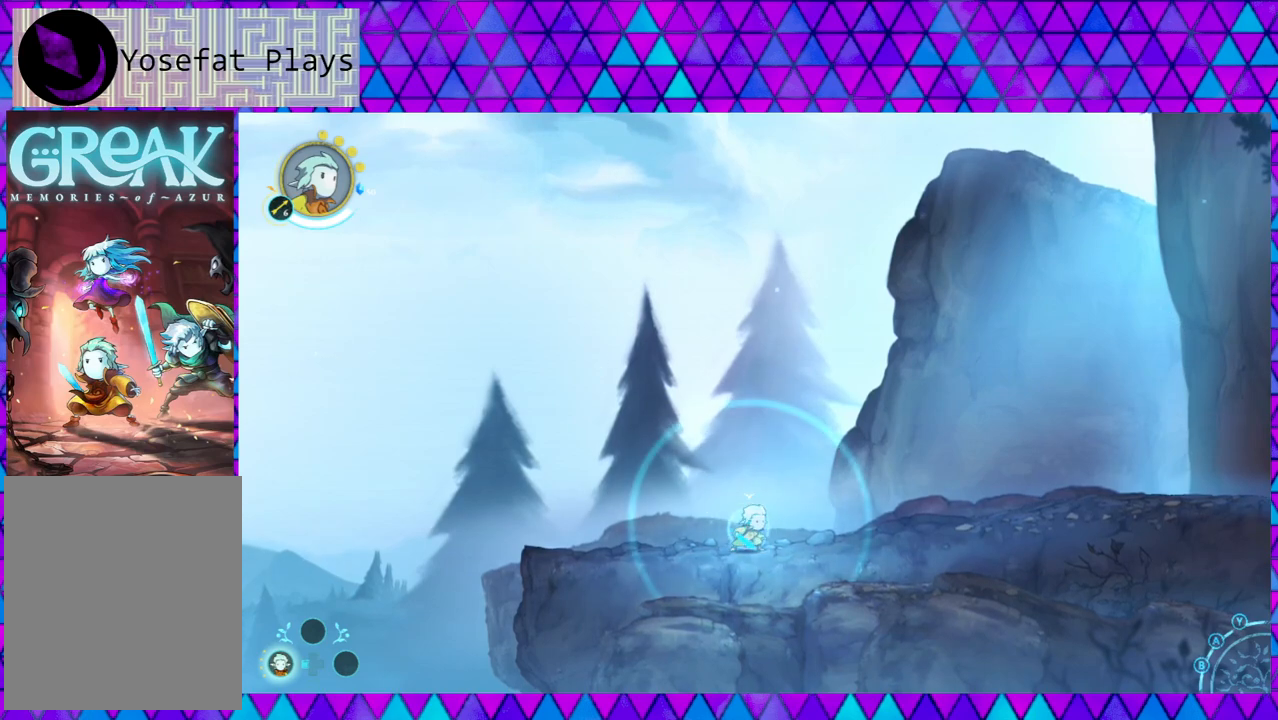
{"buttons": ["L2"], "left_stick": "center", "right_stick": "center", "events": [[83, "right_stick", "down"], [133, "right_stick", "center"]]}
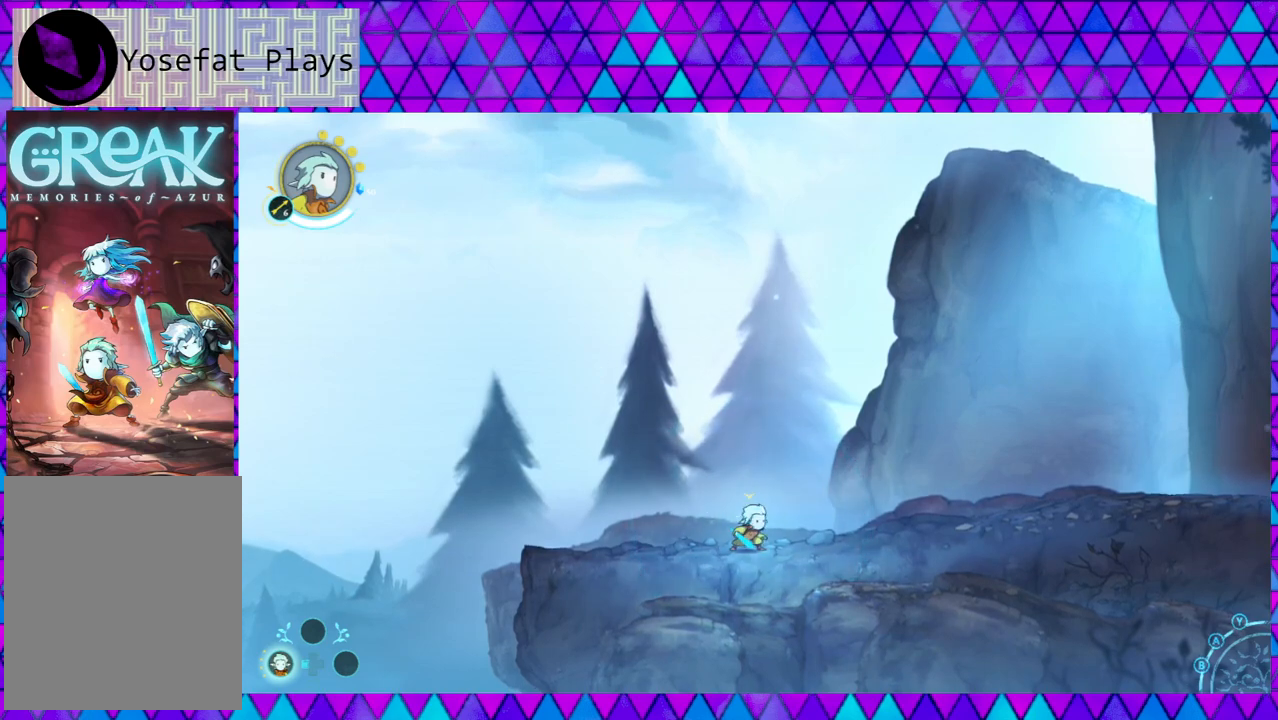
{"buttons": [], "left_stick": "center", "right_stick": "center", "events": [[83, "L2", "up"]]}
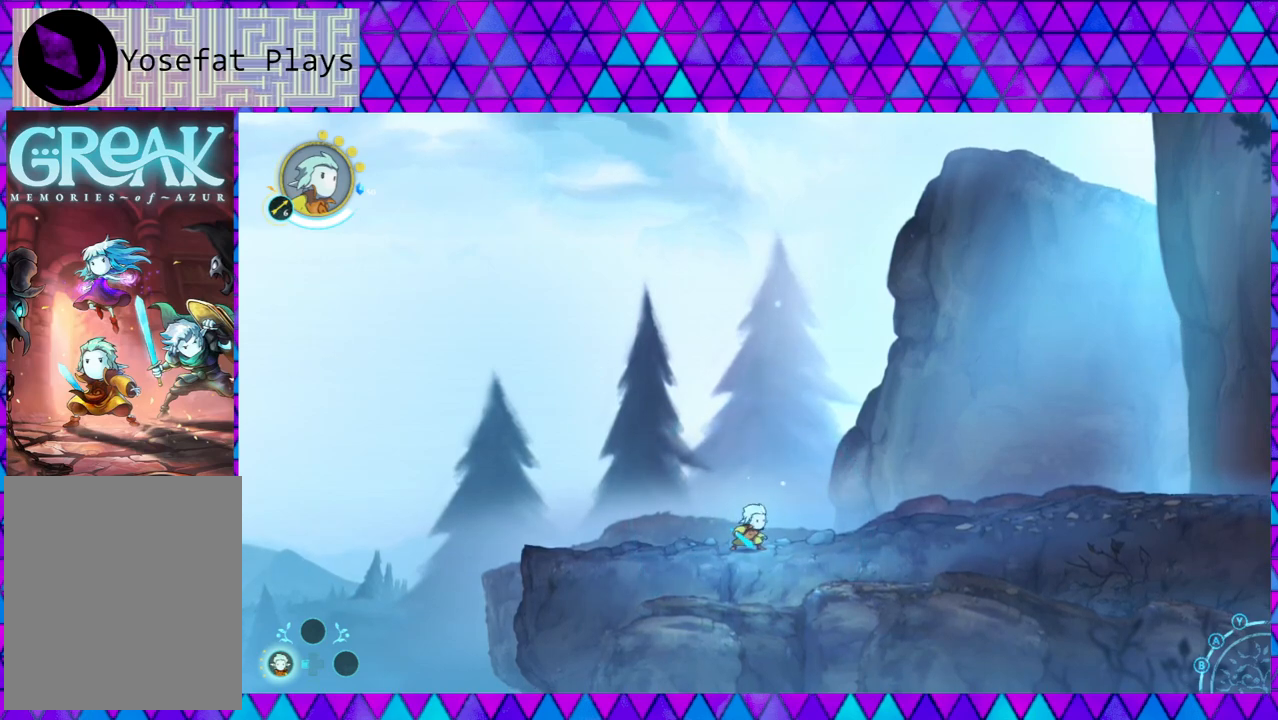
{"buttons": ["L1"], "left_stick": "center", "right_stick": "center", "events": [[117, "L1", "down"]]}
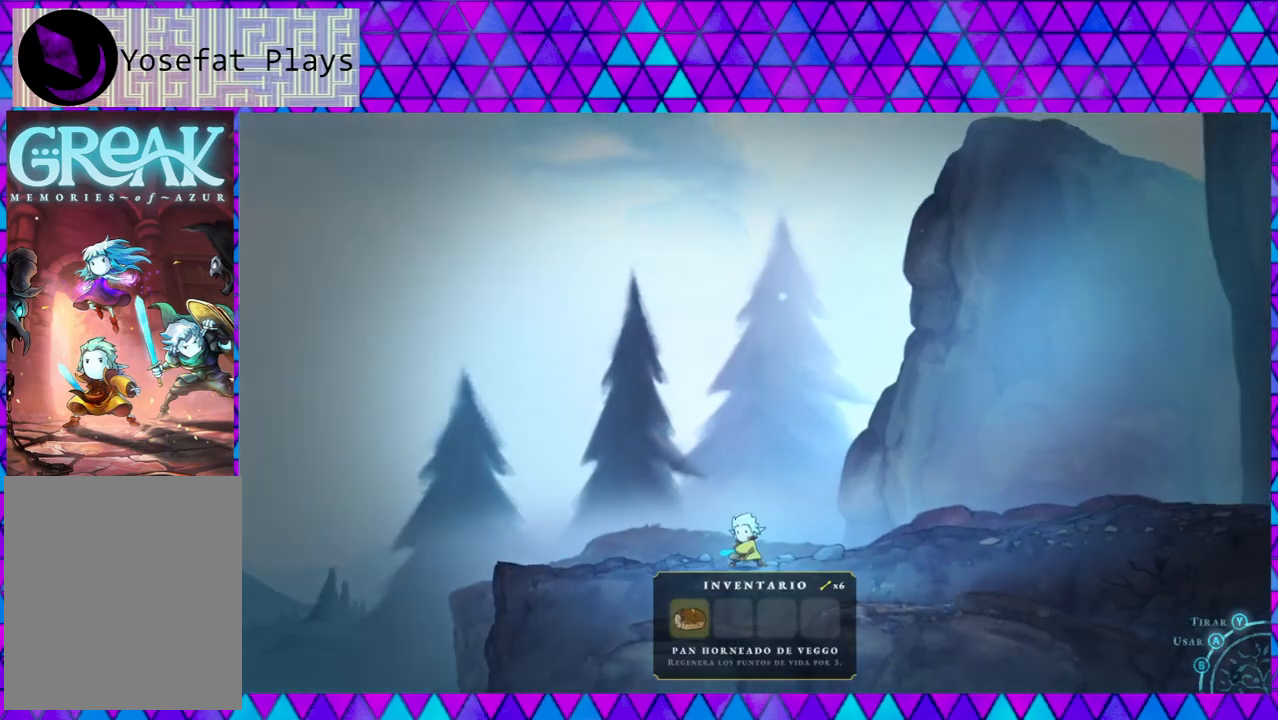
{"buttons": [], "left_stick": "center", "right_stick": "center", "events": [[283, "right_stick", "down"], [350, "right_stick", "center"], [467, "L1", "up"]]}
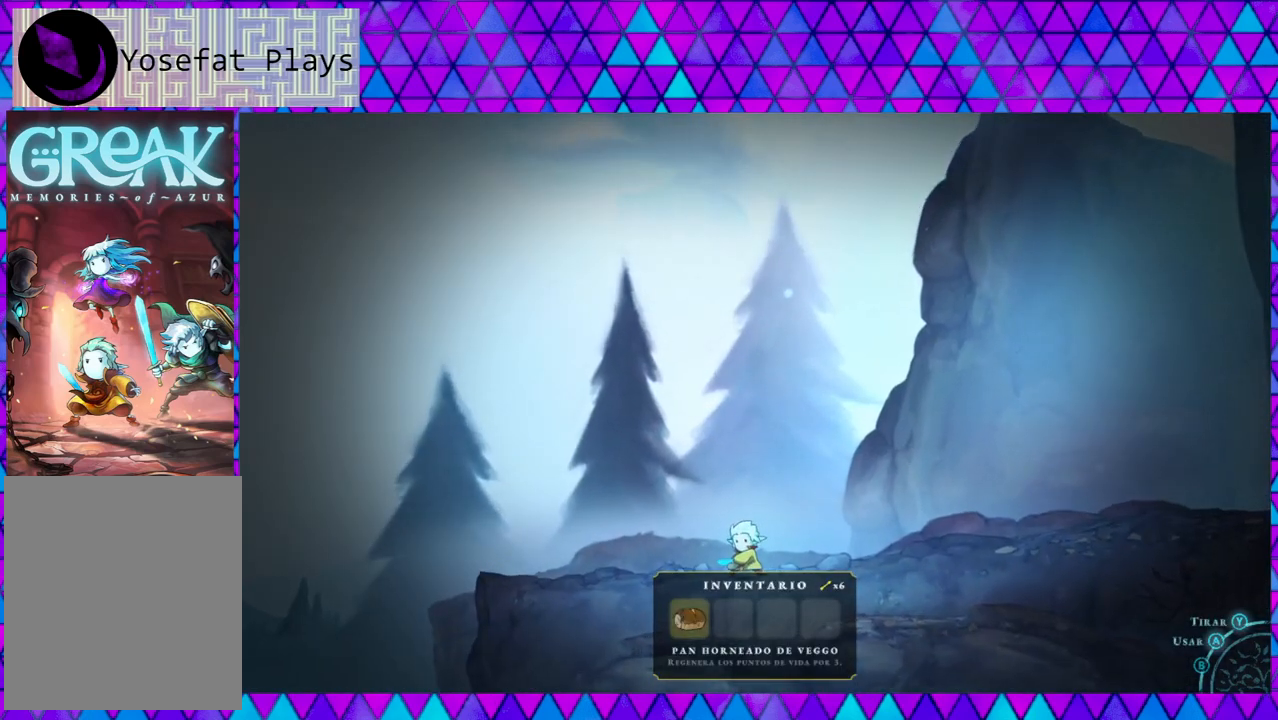
{"buttons": [], "left_stick": "center", "right_stick": "center", "events": [[83, "right_stick", "down"], [133, "right_stick", "center"], [383, "right_stick", "down"], [467, "right_stick", "center"]]}
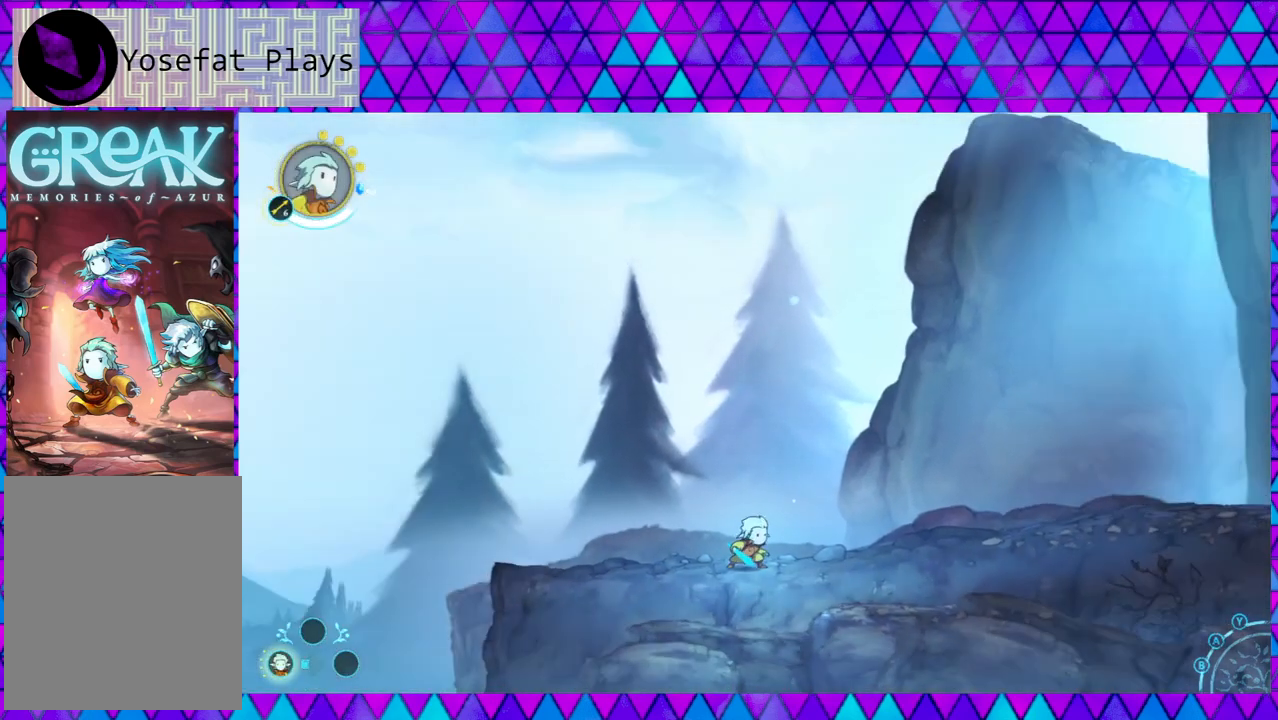
{"buttons": [], "left_stick": "right", "right_stick": "down", "events": [[83, "right_stick", "down"], [383, "left_stick", "right"]]}
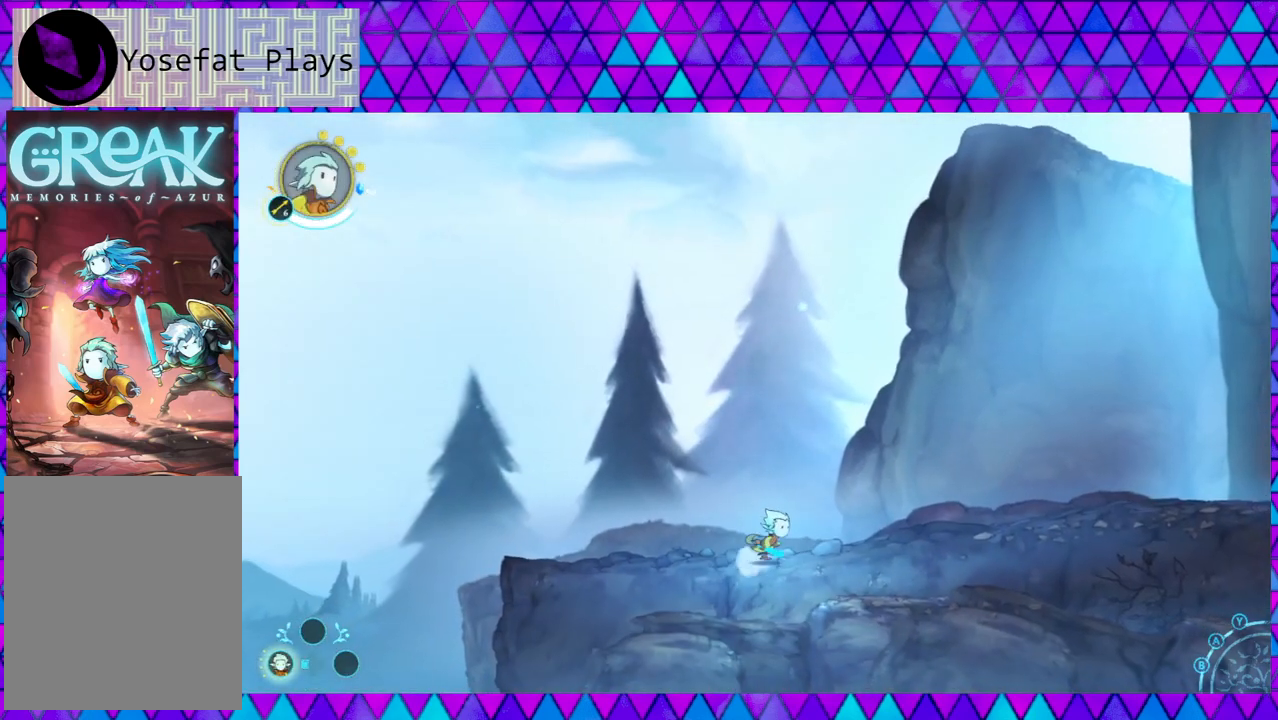
{"buttons": [], "left_stick": "right", "right_stick": "center", "events": [[83, "right_stick", "center"], [167, "right_stick", "down"], [250, "right_stick", "center"], [400, "right_stick", "down"], [500, "right_stick", "center"]]}
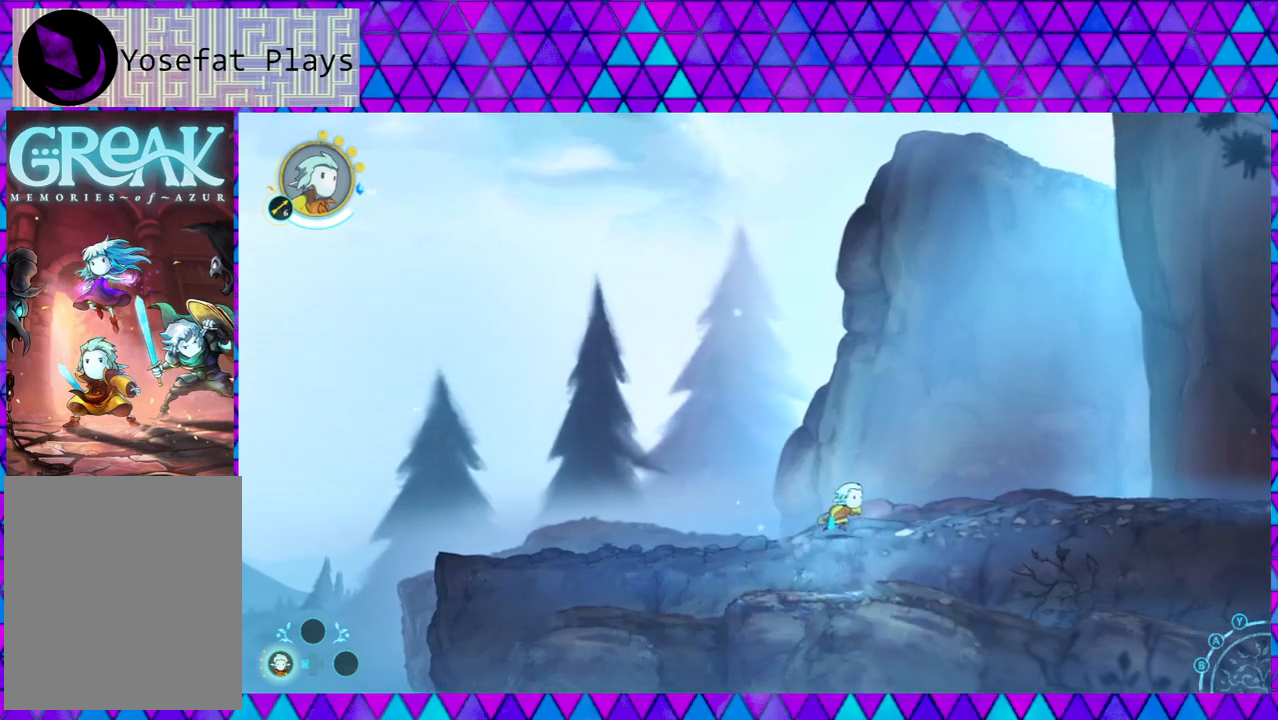
{"buttons": [], "left_stick": "right", "right_stick": "center", "events": [[33, "right_stick", "down"], [50, "right_stick", "center"]]}
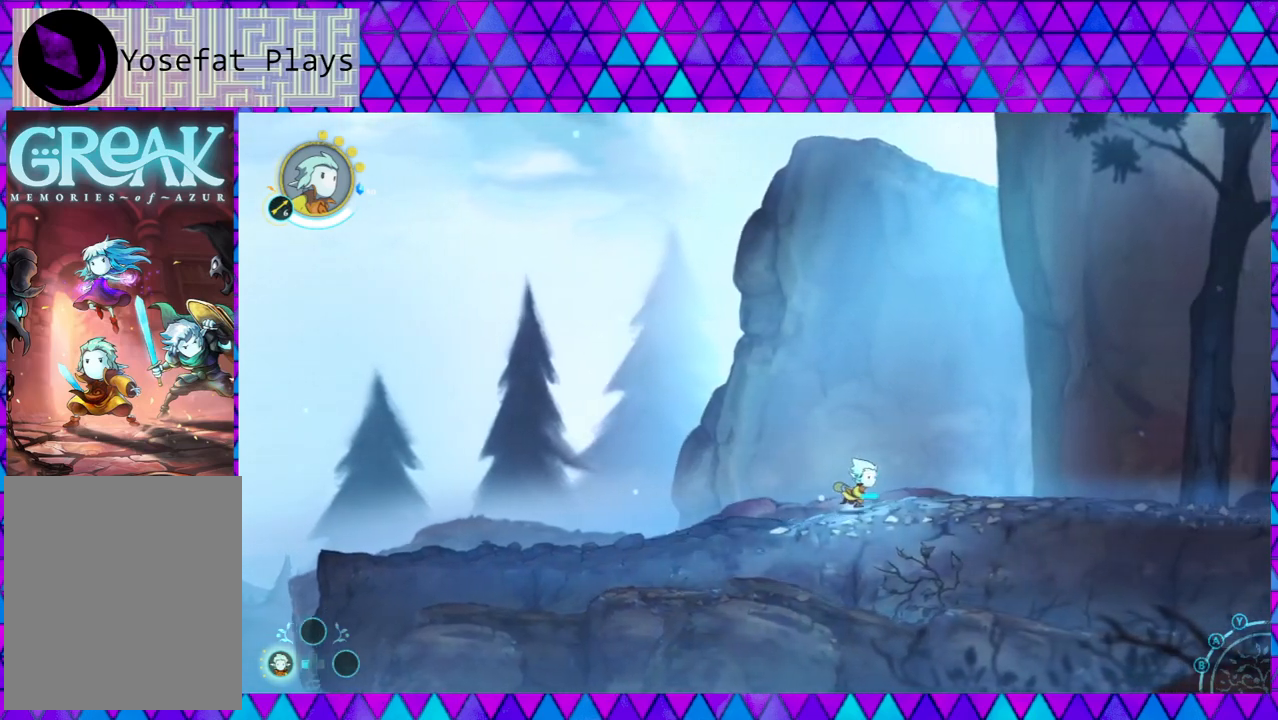
{"buttons": [], "left_stick": "right", "right_stick": "down", "events": [[367, "right_stick", "down"]]}
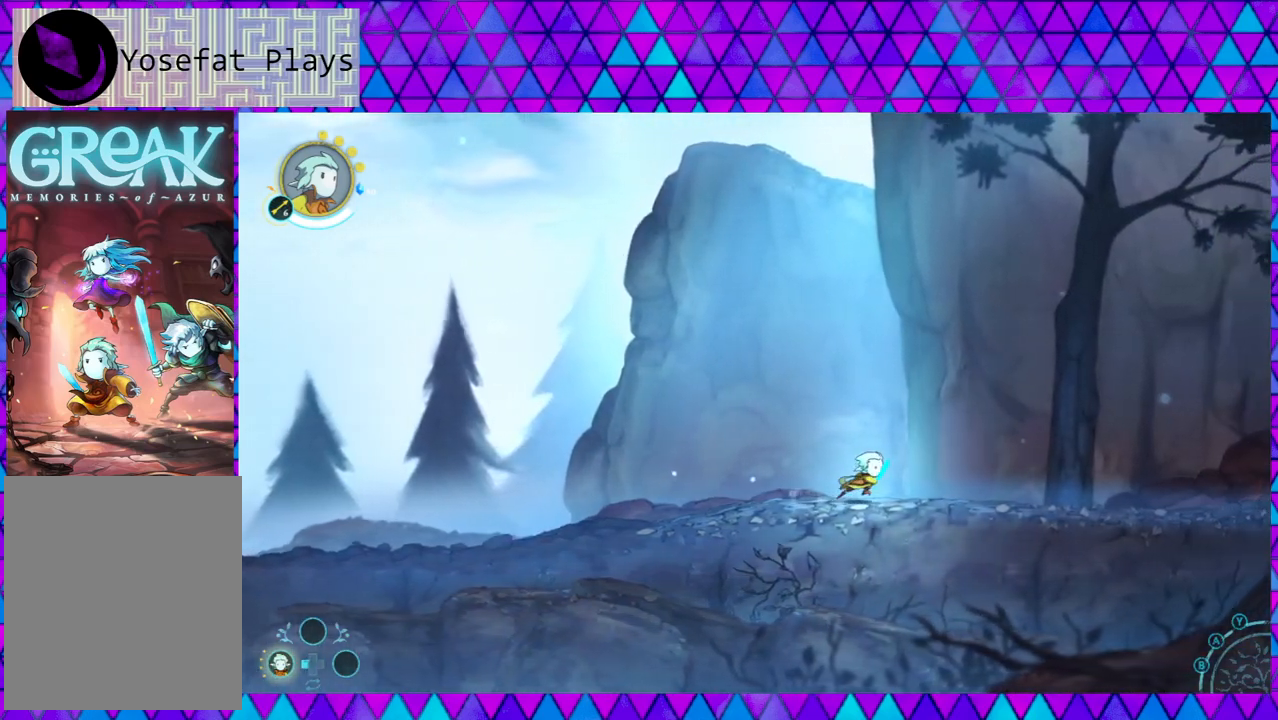
{"buttons": ["B"], "left_stick": "right", "right_stick": "center", "events": [[33, "B", "down"], [283, "right_stick", "center"]]}
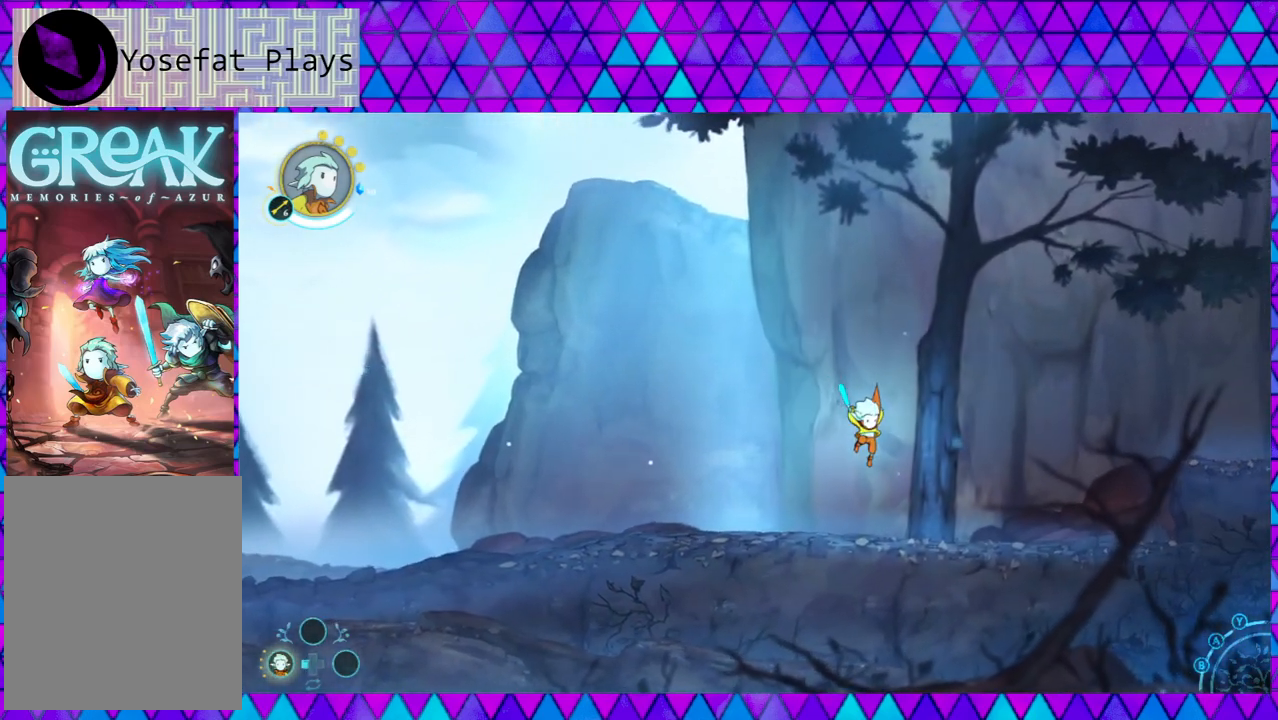
{"buttons": [], "left_stick": "right", "right_stick": "down", "events": [[117, "B", "up"], [167, "right_stick", "down"], [250, "right_stick", "center"], [467, "right_stick", "down"]]}
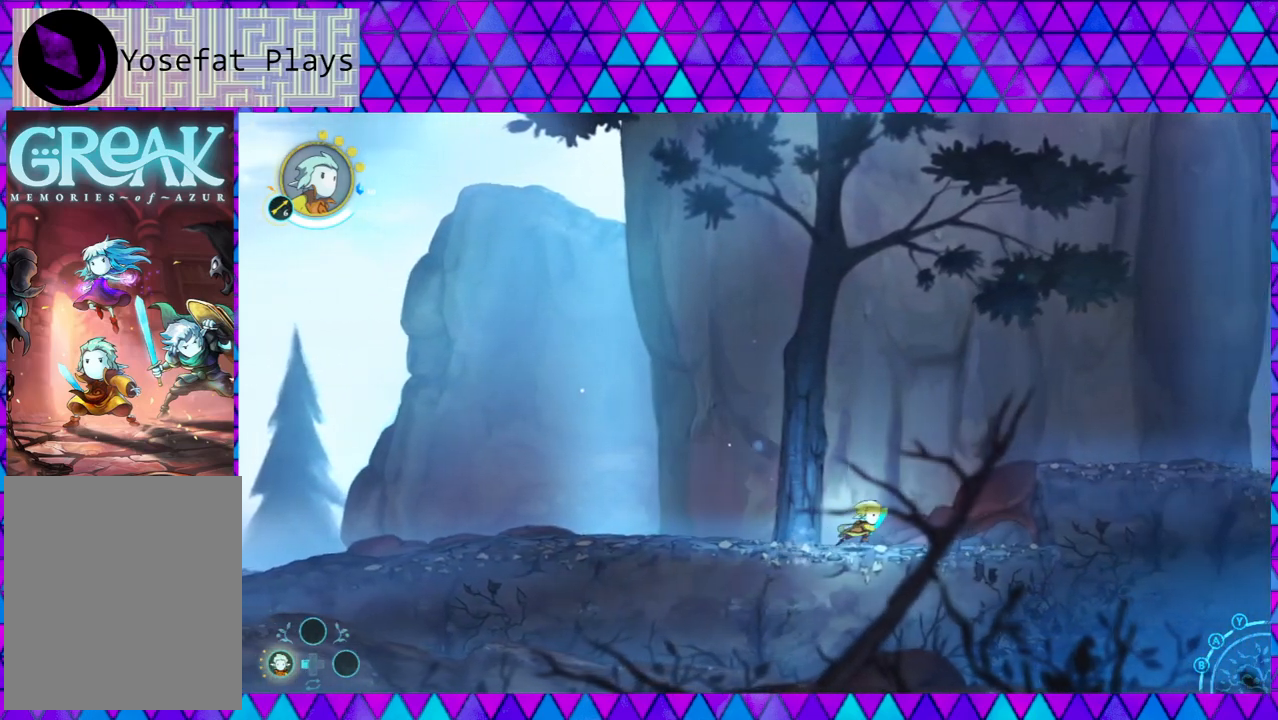
{"buttons": ["B"], "left_stick": "right", "right_stick": "down", "events": [[33, "right_stick", "center"], [83, "B", "down"], [167, "right_stick", "down"], [250, "B", "up"], [250, "right_stick", "center"], [333, "B", "down"], [500, "right_stick", "down"]]}
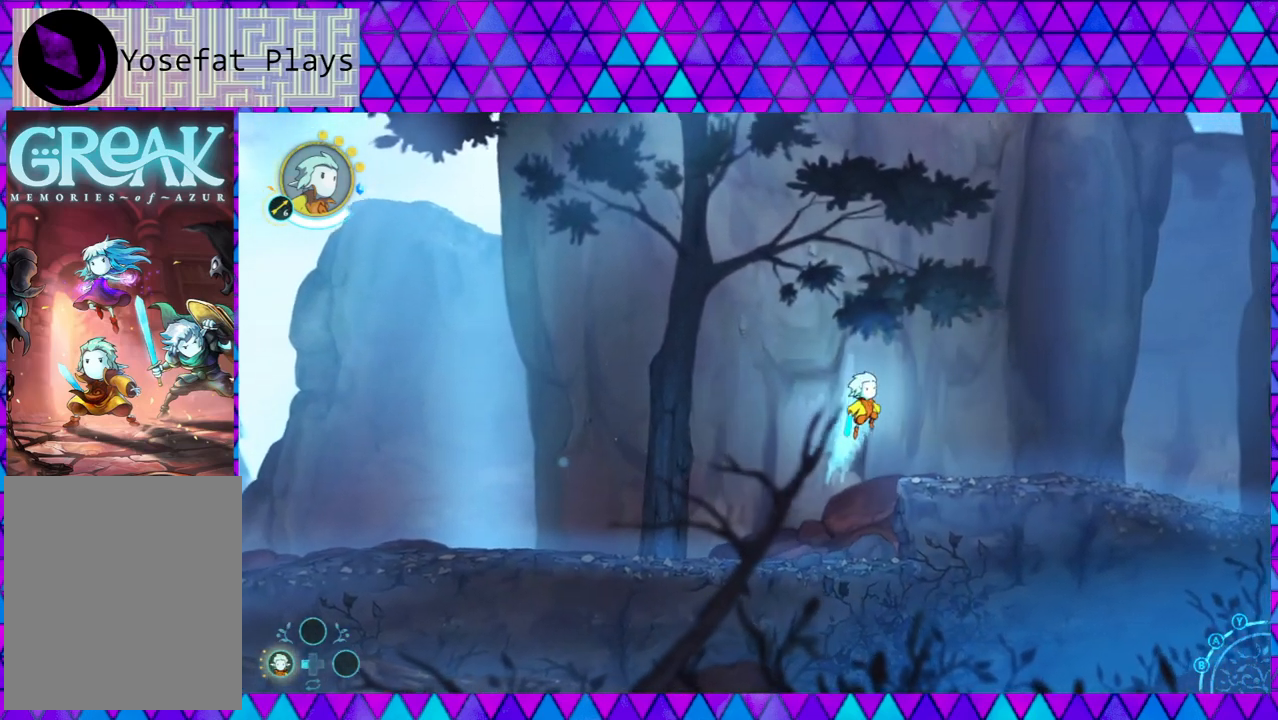
{"buttons": [], "left_stick": "right", "right_stick": "center", "events": [[267, "right_stick", "center"], [283, "B", "up"]]}
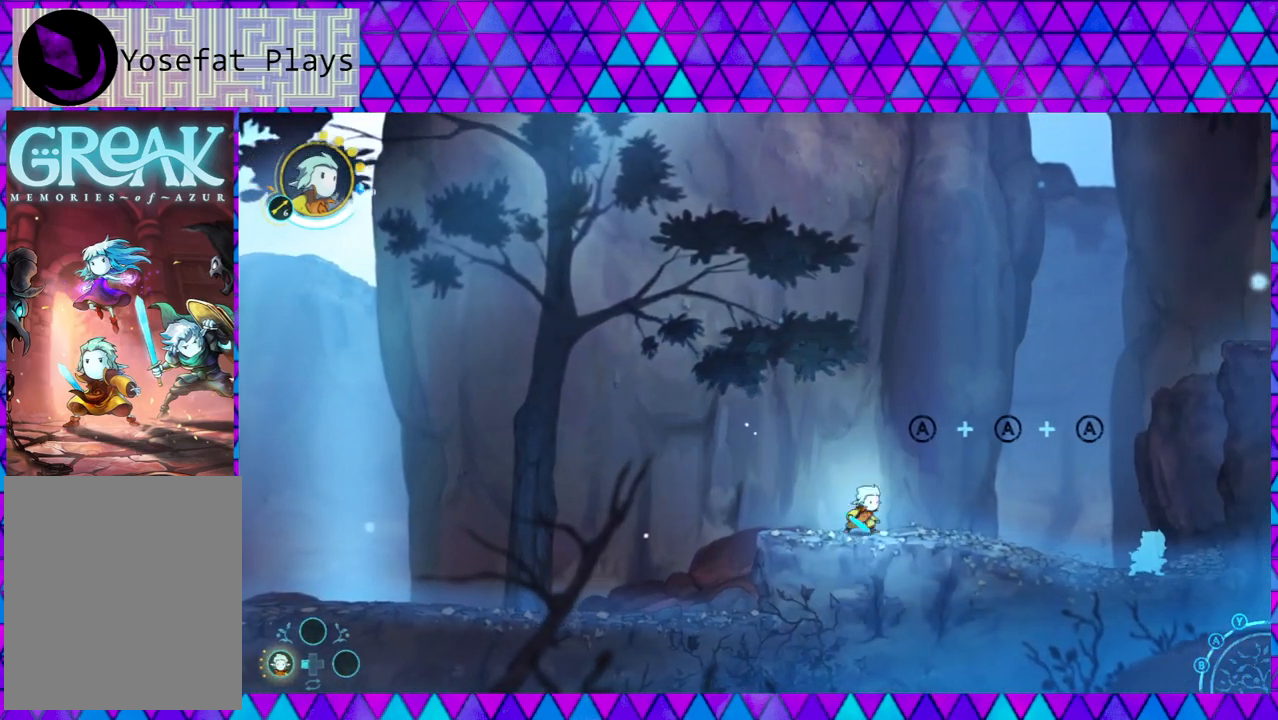
{"buttons": [], "left_stick": "center", "right_stick": "center", "events": [[367, "left_stick", "center"]]}
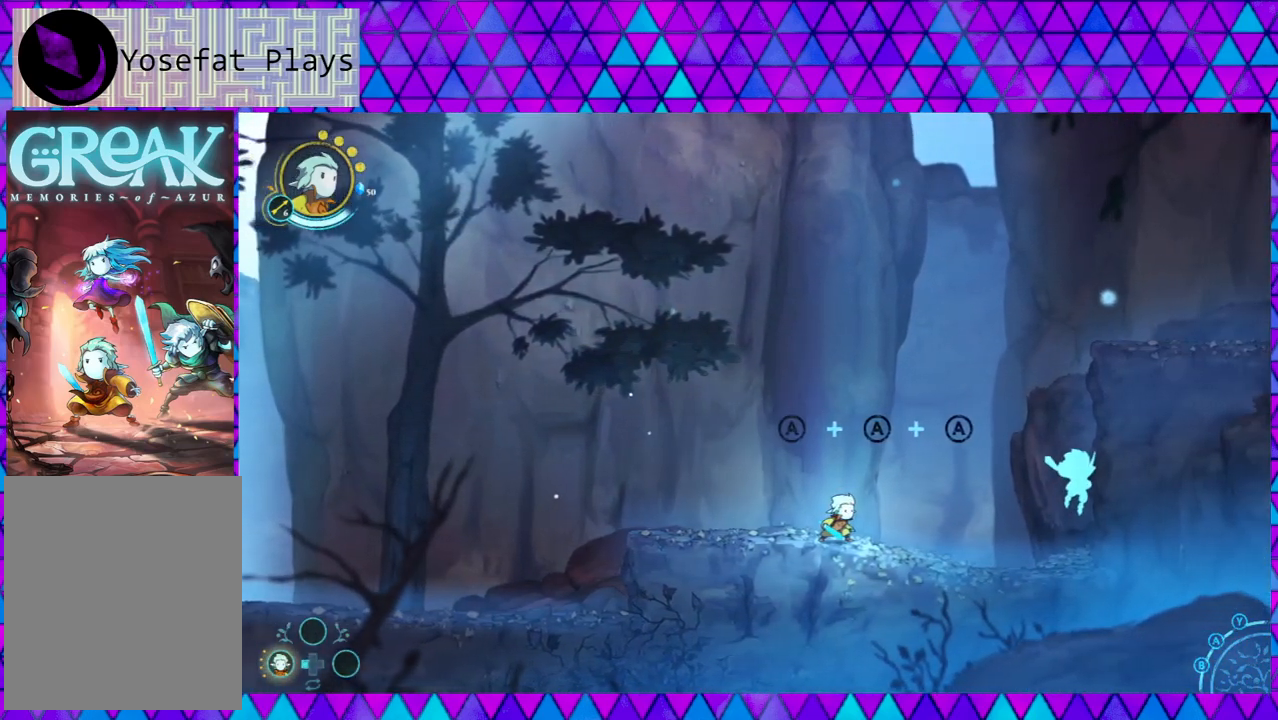
{"buttons": [], "left_stick": "center", "right_stick": "center", "events": []}
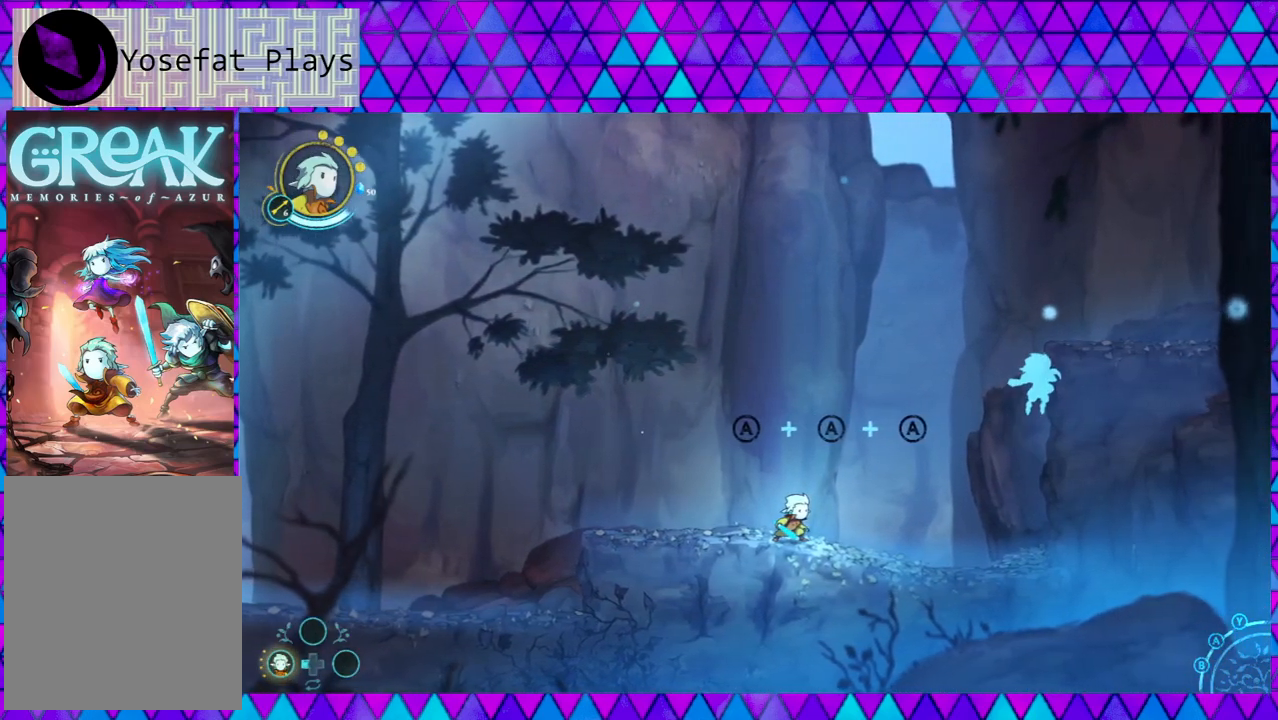
{"buttons": ["B"], "left_stick": "right", "right_stick": "center", "events": [[167, "left_stick", "right"], [267, "right_stick", "down"], [317, "right_stick", "center"], [500, "B", "down"]]}
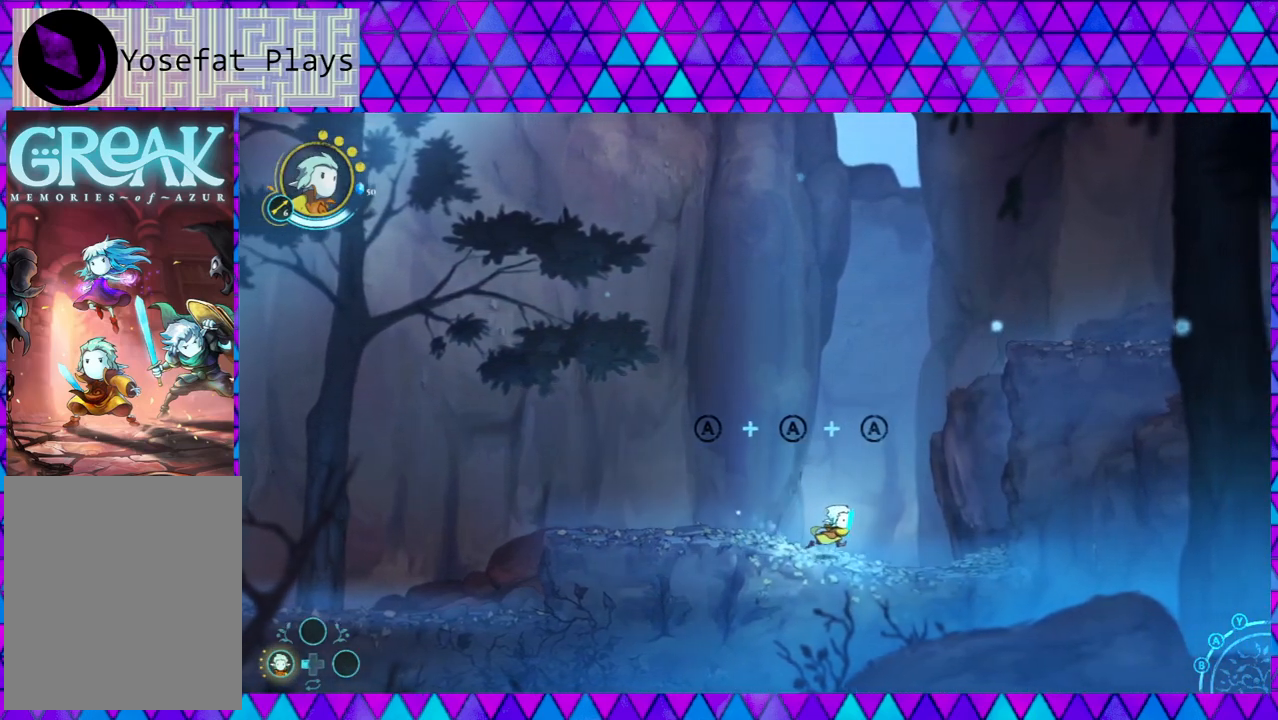
{"buttons": ["B"], "left_stick": "right", "right_stick": "down", "events": [[100, "right_stick", "down"], [267, "B", "up"], [300, "right_stick", "center"], [367, "B", "down"], [367, "right_stick", "down"]]}
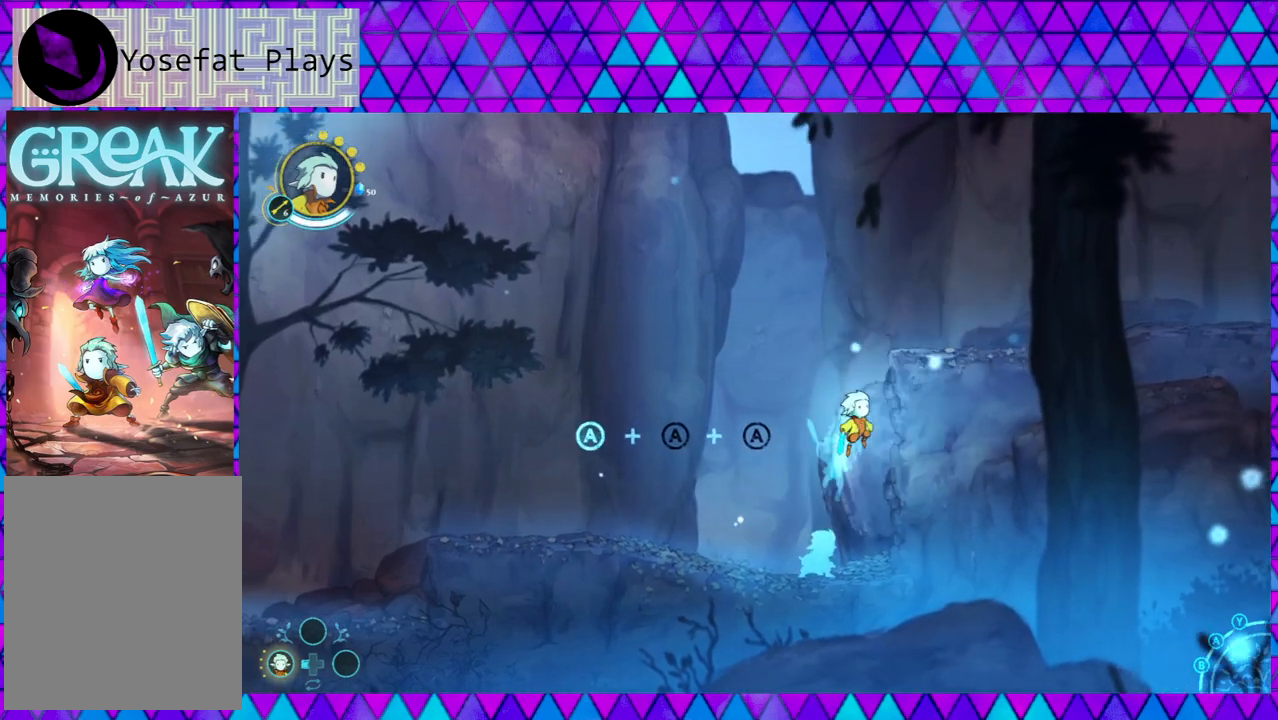
{"buttons": ["B"], "left_stick": "right", "right_stick": "center", "events": [[267, "B", "up"], [317, "right_stick", "center"], [467, "B", "down"]]}
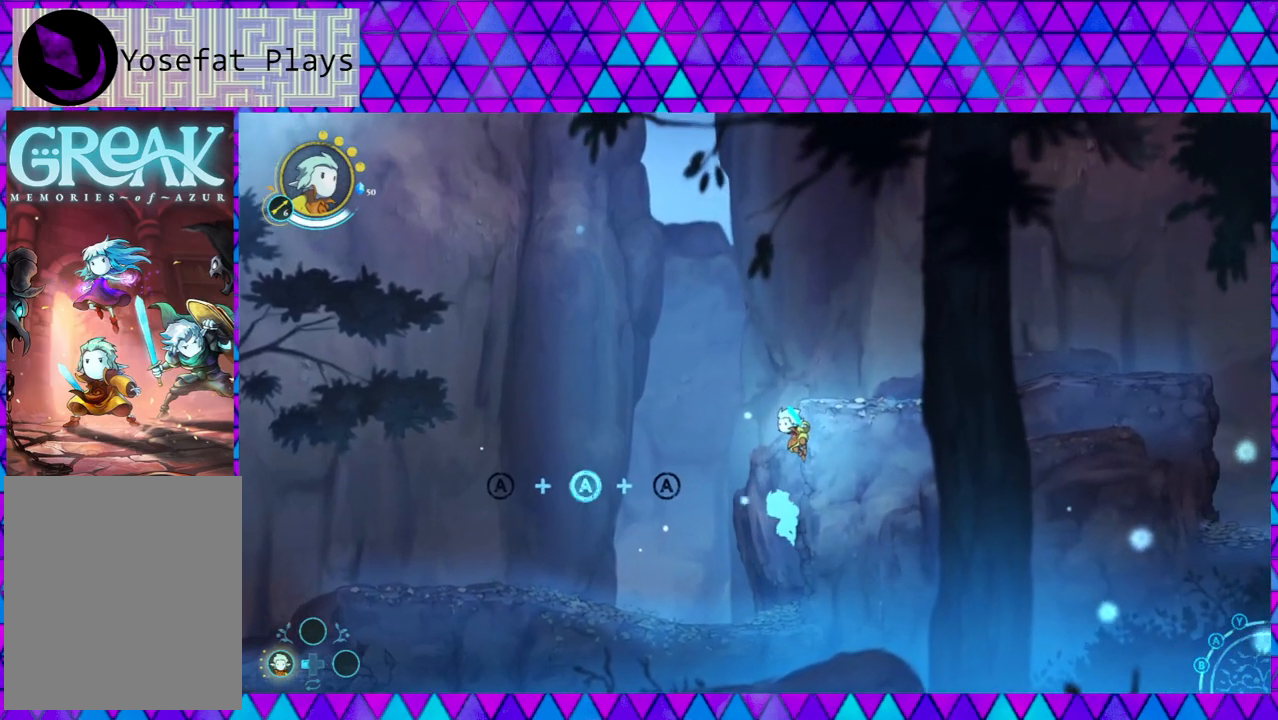
{"buttons": [], "left_stick": "right", "right_stick": "down", "events": [[183, "right_stick", "down"], [233, "right_stick", "center"], [350, "right_stick", "down"], [450, "B", "up"]]}
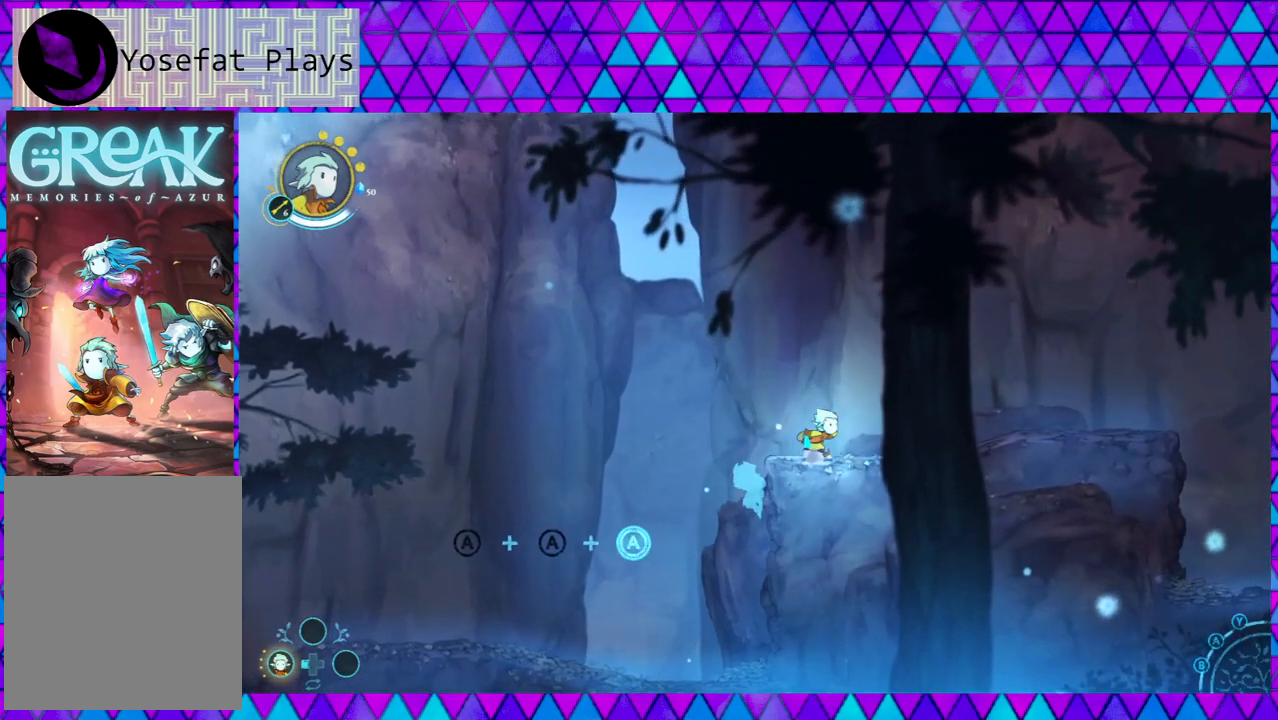
{"buttons": ["B"], "left_stick": "right", "right_stick": "down", "events": [[483, "B", "down"]]}
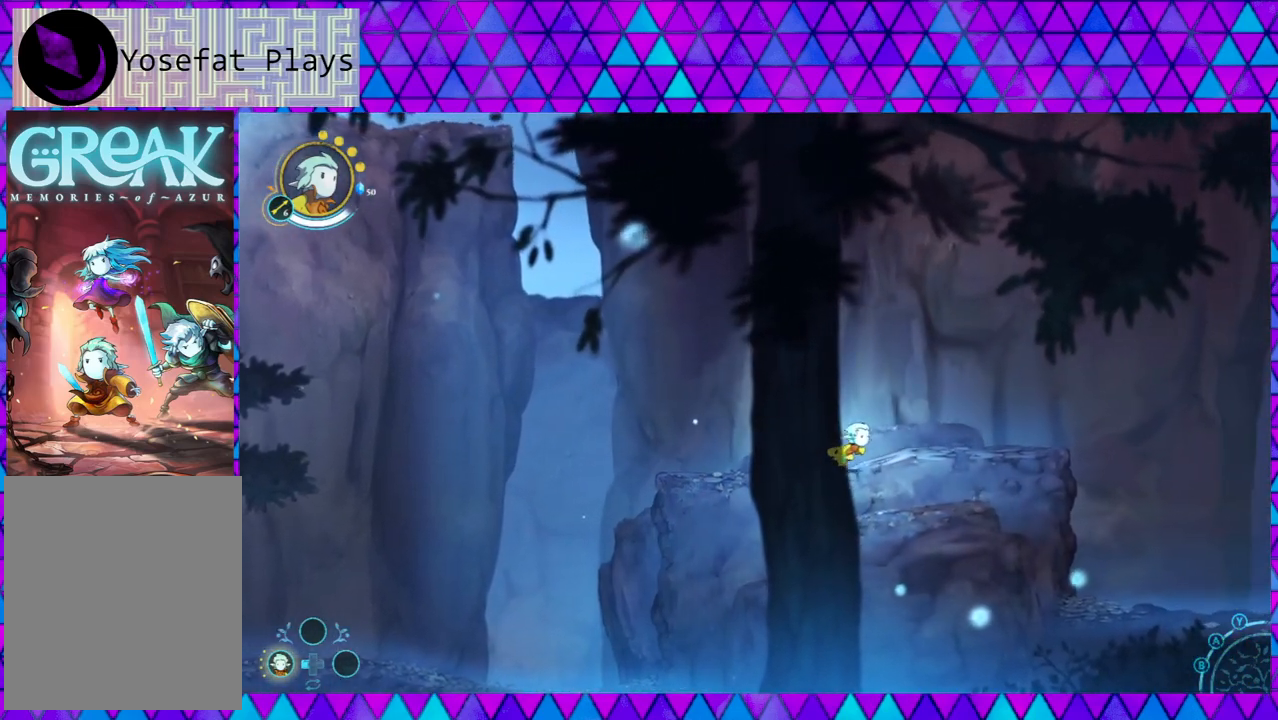
{"buttons": [], "left_stick": "right", "right_stick": "down", "events": [[300, "B", "up"]]}
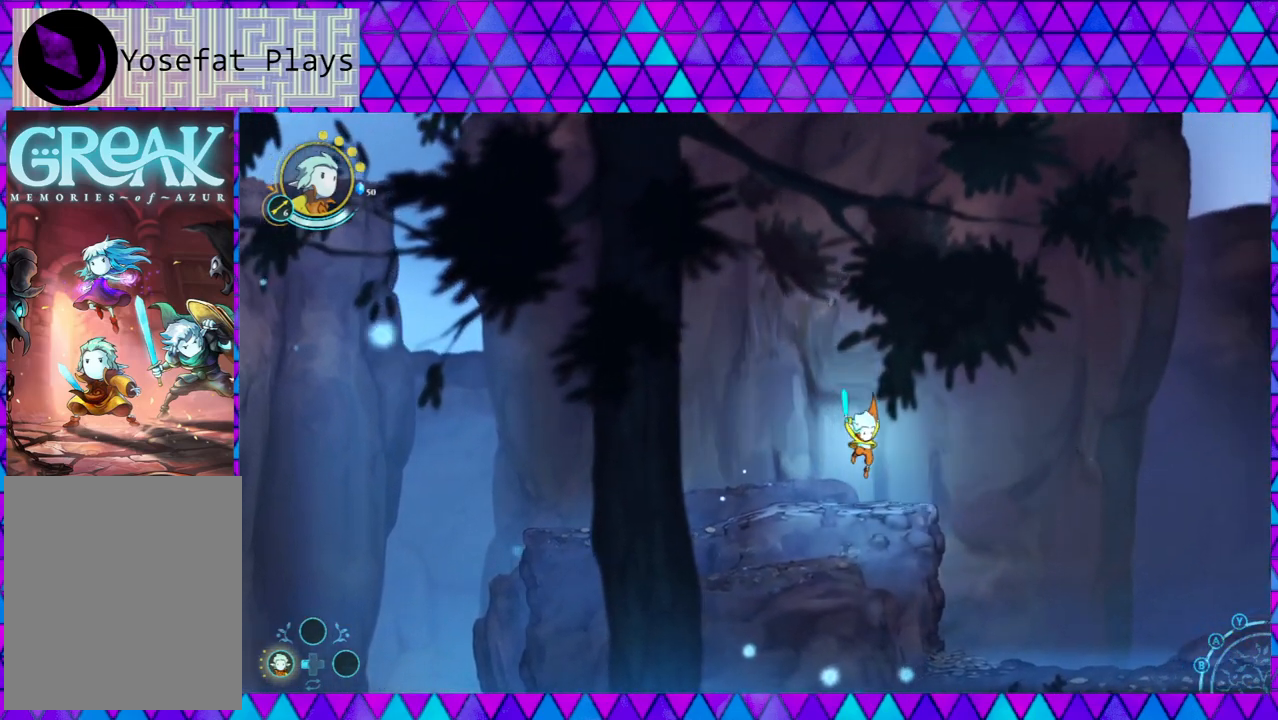
{"buttons": [], "left_stick": "right", "right_stick": "down", "events": [[67, "right_stick", "center"], [233, "right_stick", "down"]]}
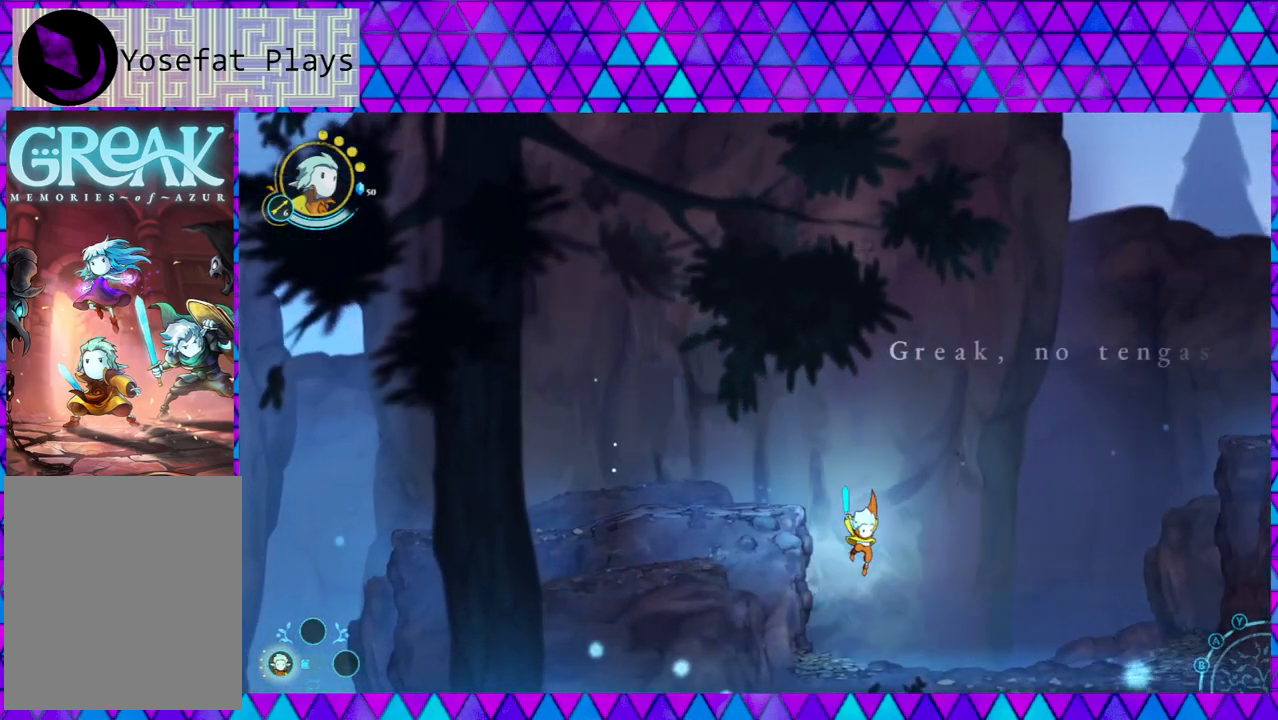
{"buttons": [], "left_stick": "center", "right_stick": "down", "events": [[17, "right_stick", "center"], [200, "left_stick", "center"], [267, "right_stick", "down"], [350, "right_stick", "center"], [483, "right_stick", "down"]]}
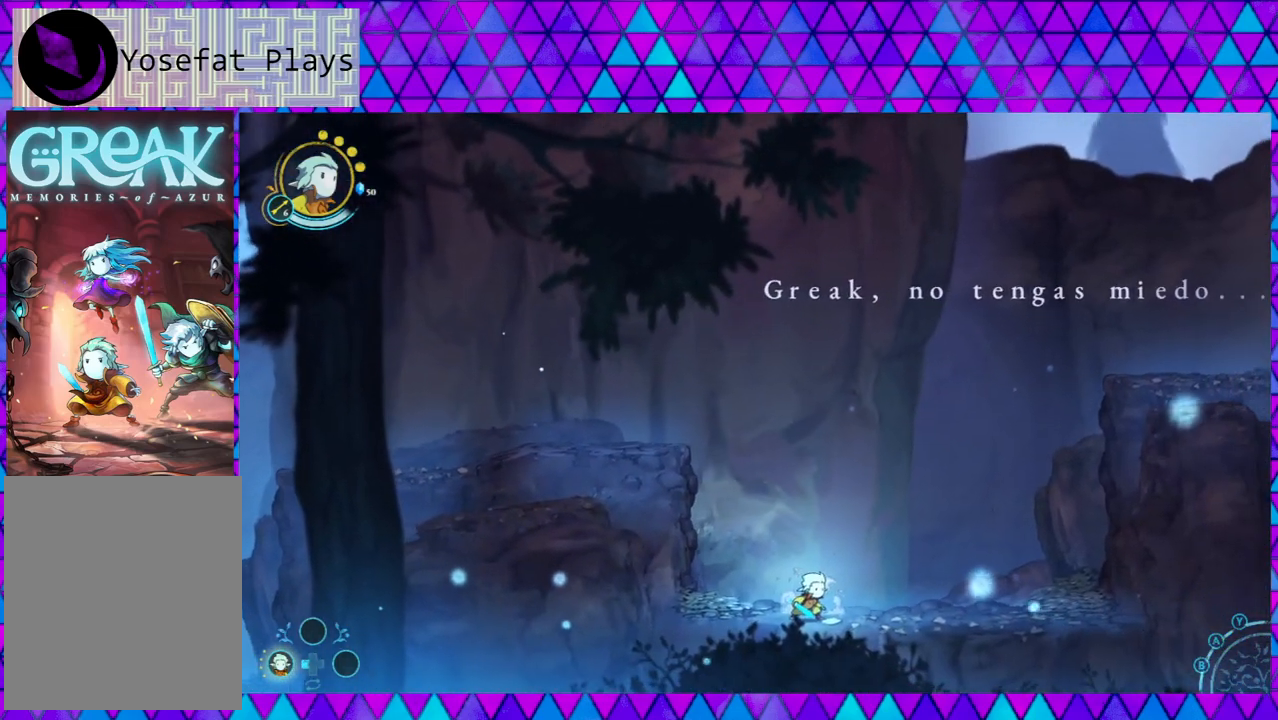
{"buttons": [], "left_stick": "down-right", "right_stick": "center", "events": [[17, "right_stick", "center"], [200, "right_stick", "down"], [483, "left_stick", "down-right"], [483, "right_stick", "center"]]}